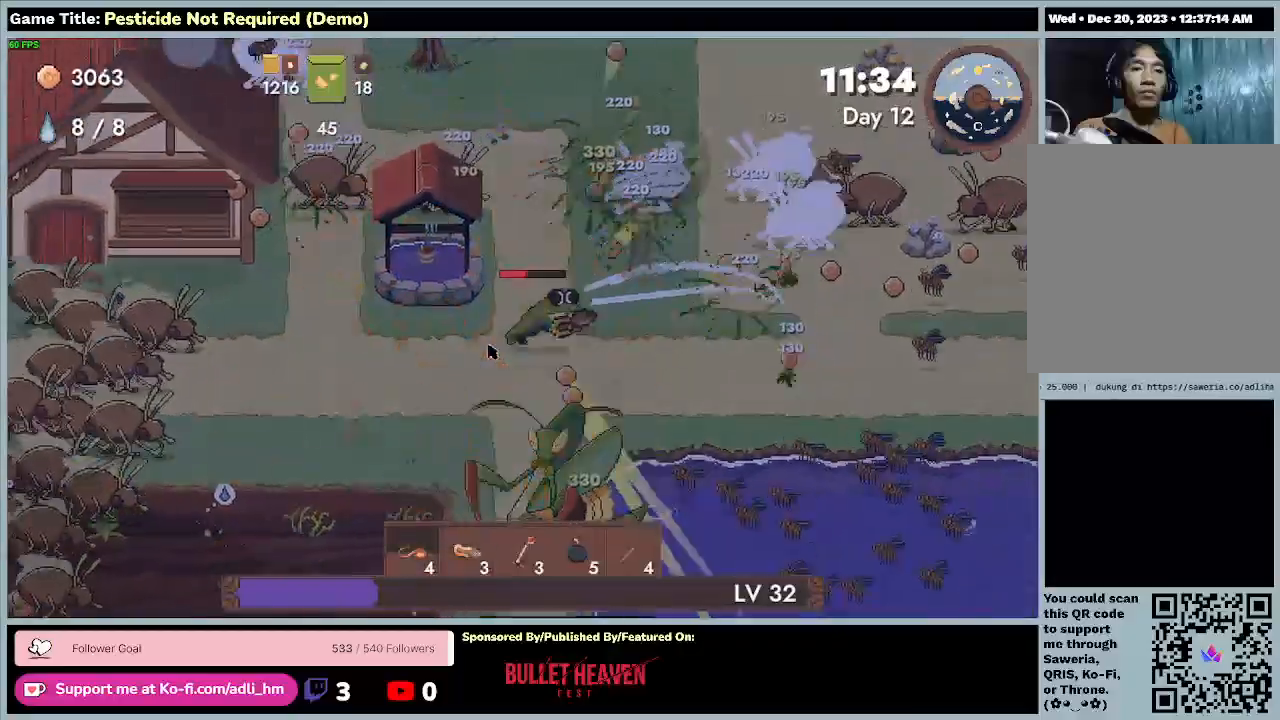
Gameplay with keyboard; each line is a JSON object with the keys held at the frame after it. "events" lists presses ("down") and releases ("up") of "0", "1", "2", "3", "4", "5", "6", "7", "8", "9", "a", "alt", "b", "c", "caps_lock", "ctrl", "d", "down", "e", "escape", "f", "f1", "f2", "f3", "f4", "f5", "f6", "f7", "f8", "g", "h", "i", "j", "k", "l", "left", "m", "minus", "n", "o", "p", "q", "r", "return", "right", "s", "shift", "space", "t", "tab", "u", "up", "v", "w", "x", "y" and "z" between this image and that frame as [ms after this image, input, new state], when the widget could be followed in between. No other keys are recorded. Mouse input is not recorded.
{"keys": ["d"], "events": [[133, "s", "down"], [133, "w", "up"], [500, "s", "up"]]}
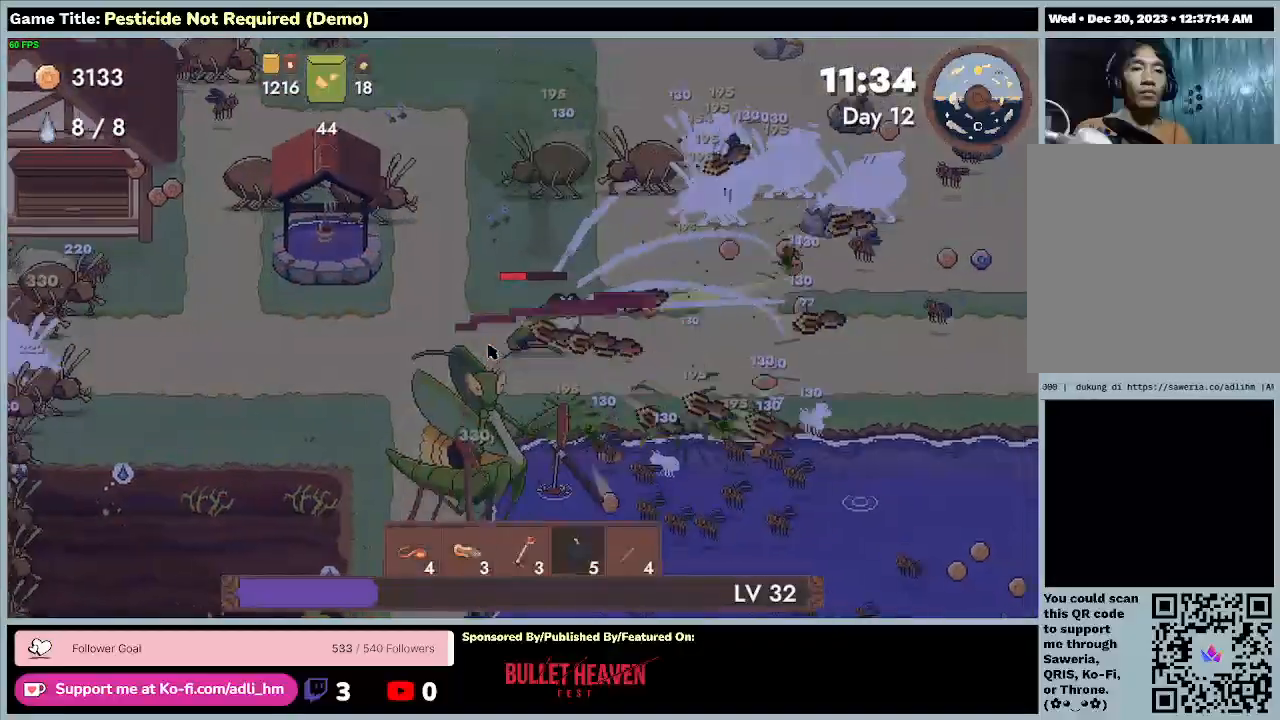
{"keys": ["d"], "events": []}
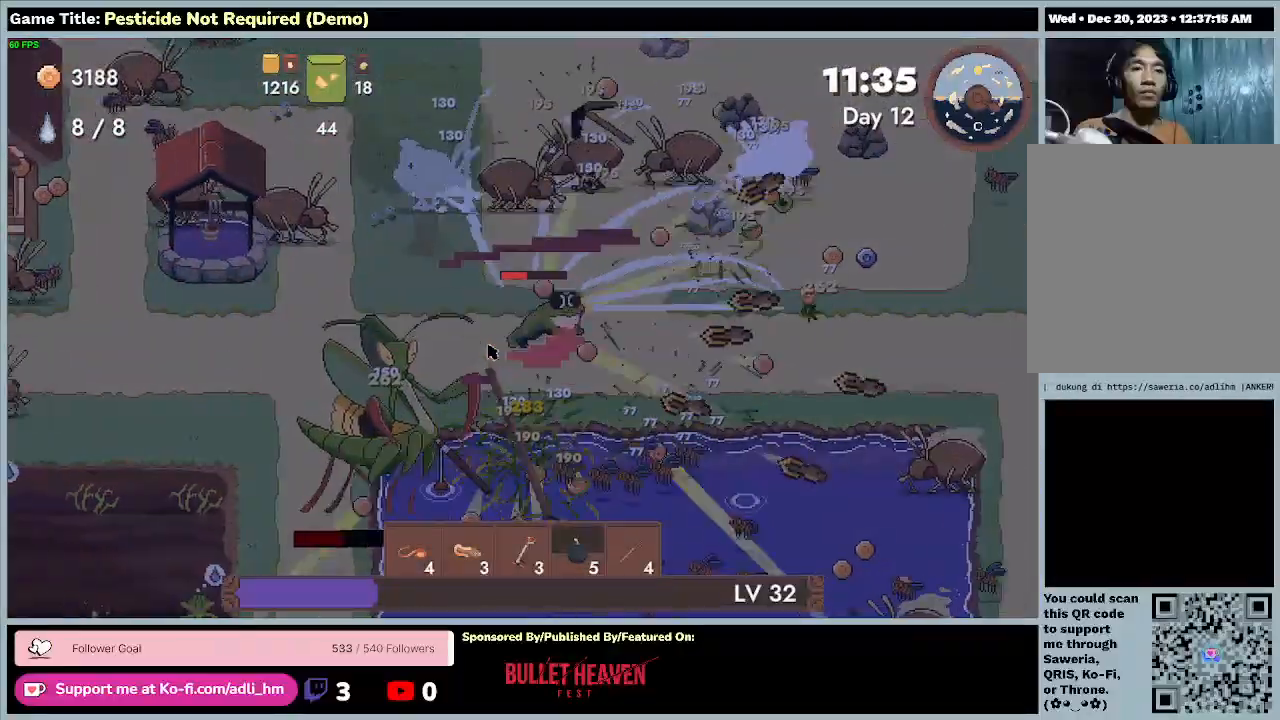
{"keys": ["d"], "events": []}
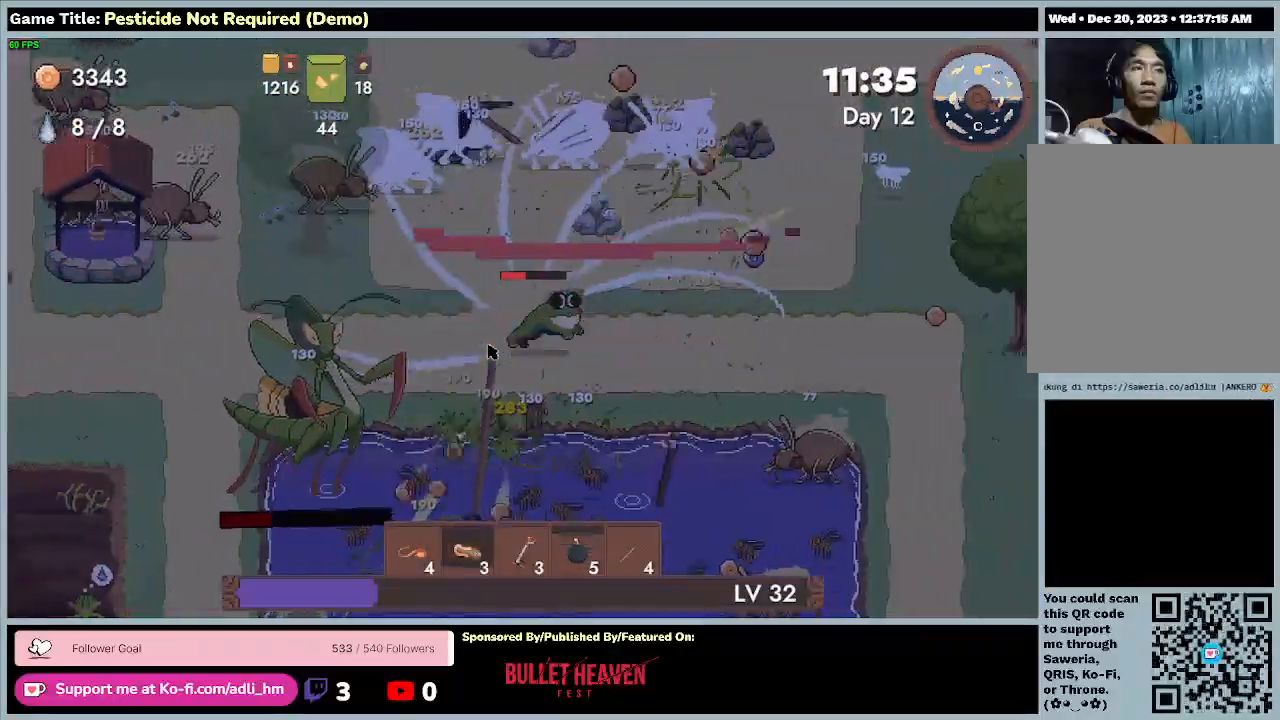
{"keys": ["d"], "events": []}
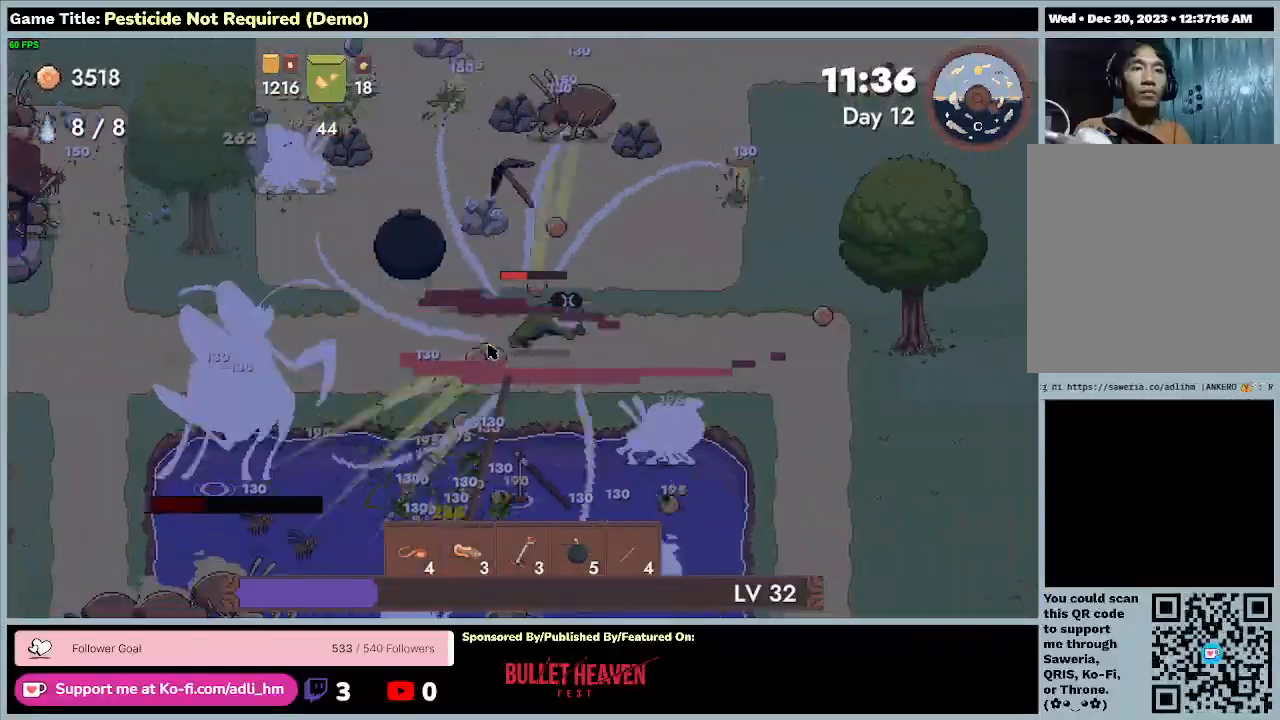
{"keys": ["d", "w"], "events": [[100, "w", "down"]]}
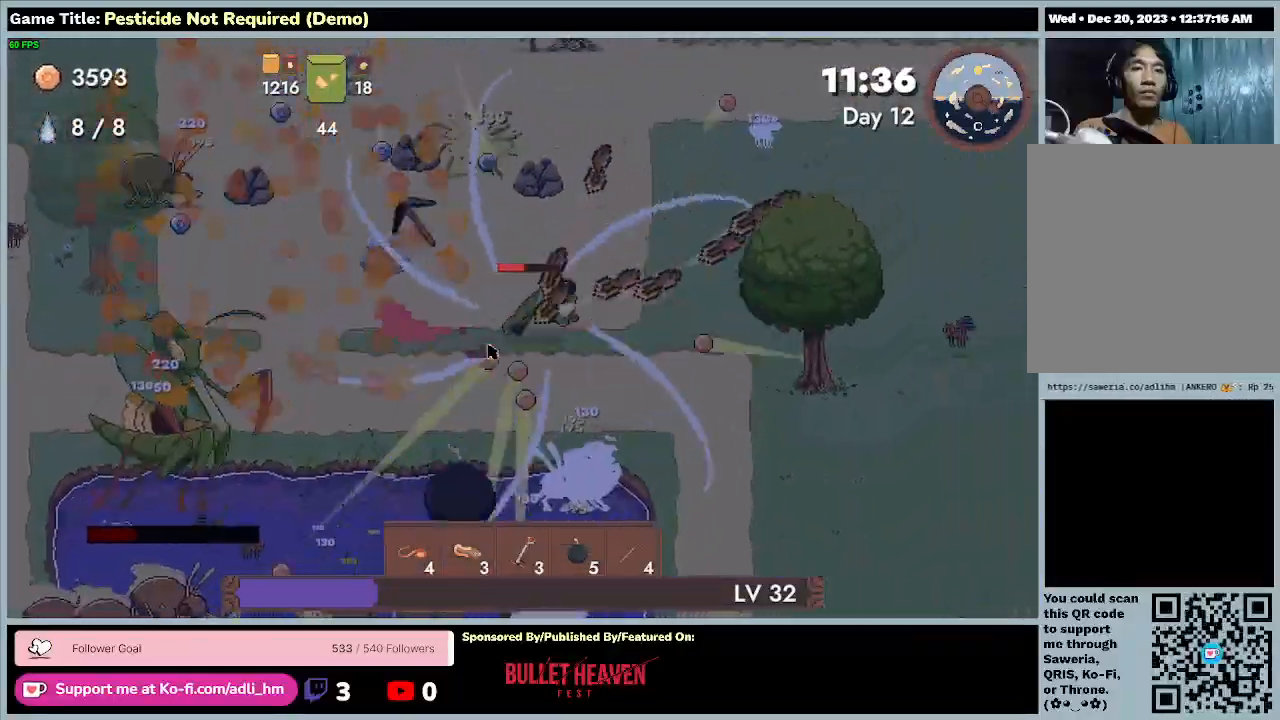
{"keys": ["w"], "events": [[433, "d", "up"]]}
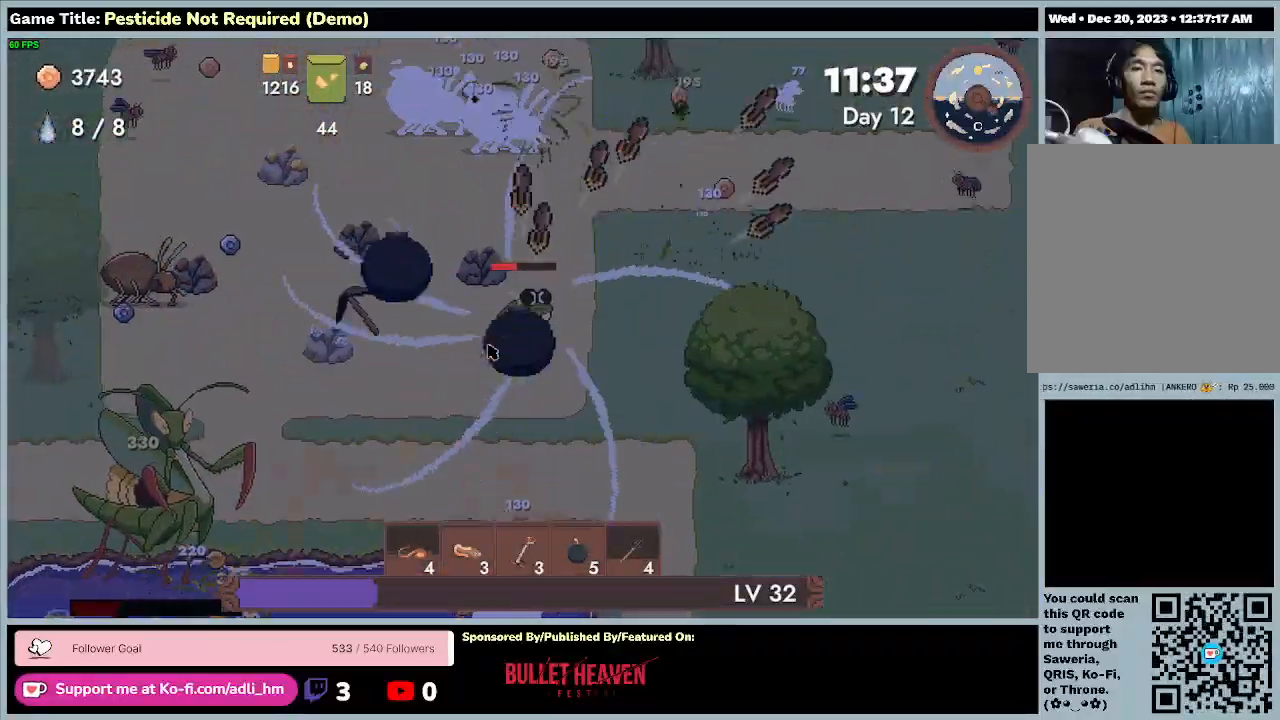
{"keys": [], "events": [[300, "w", "up"]]}
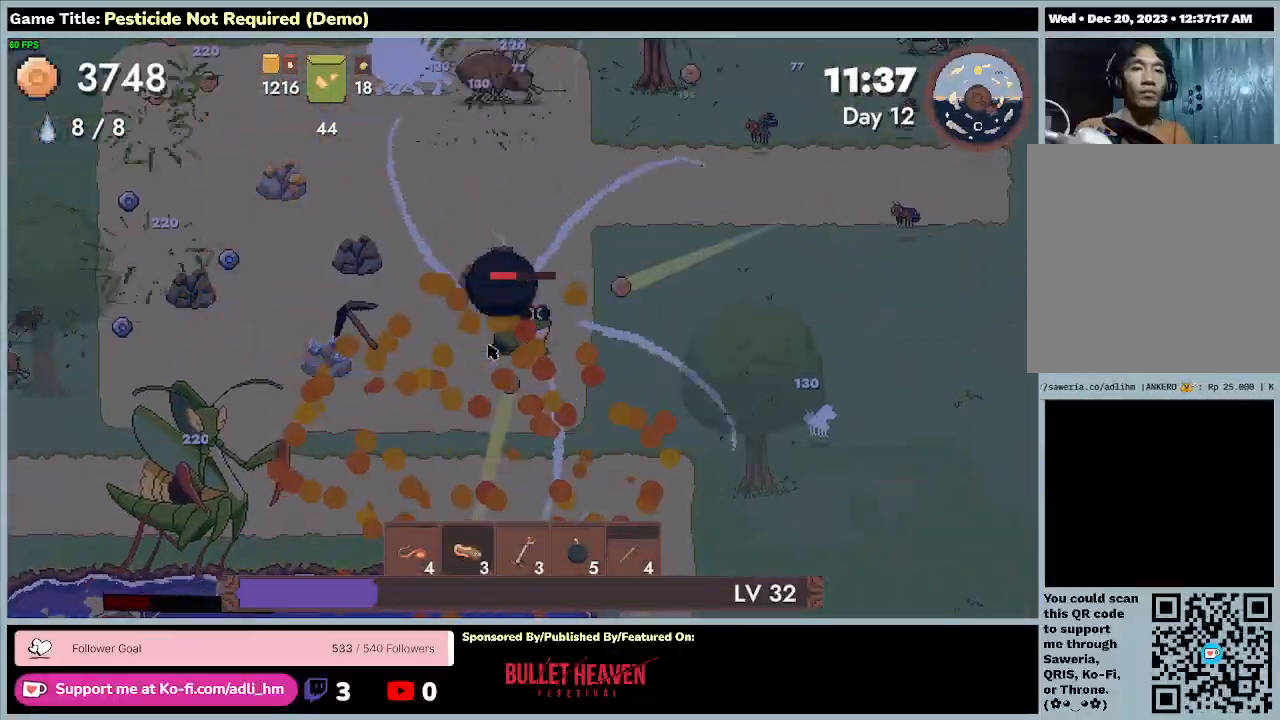
{"keys": [], "events": []}
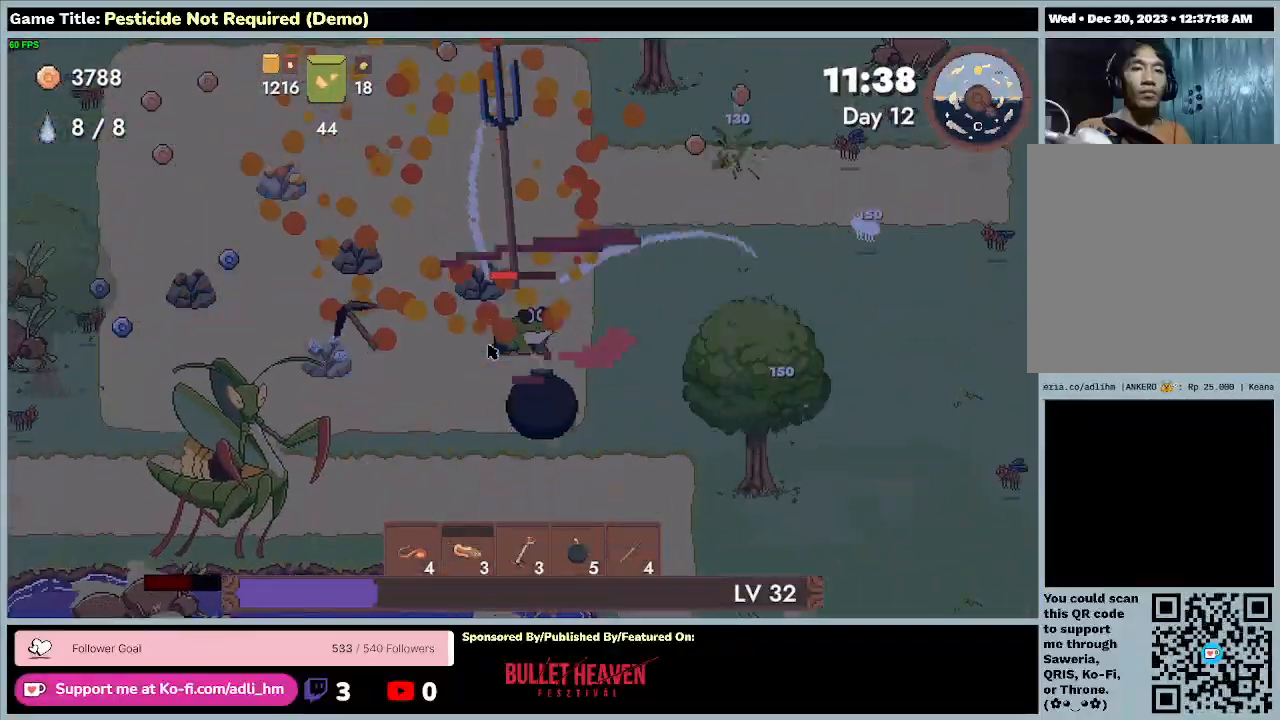
{"keys": [], "events": []}
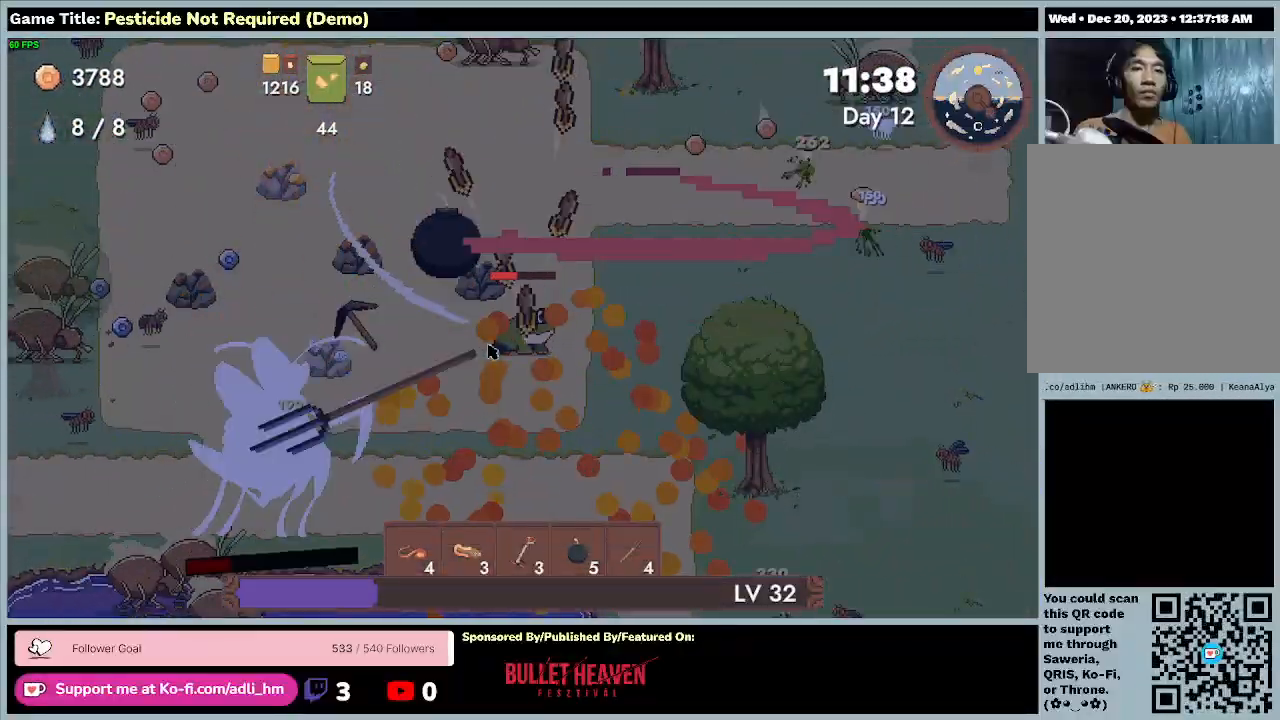
{"keys": [], "events": []}
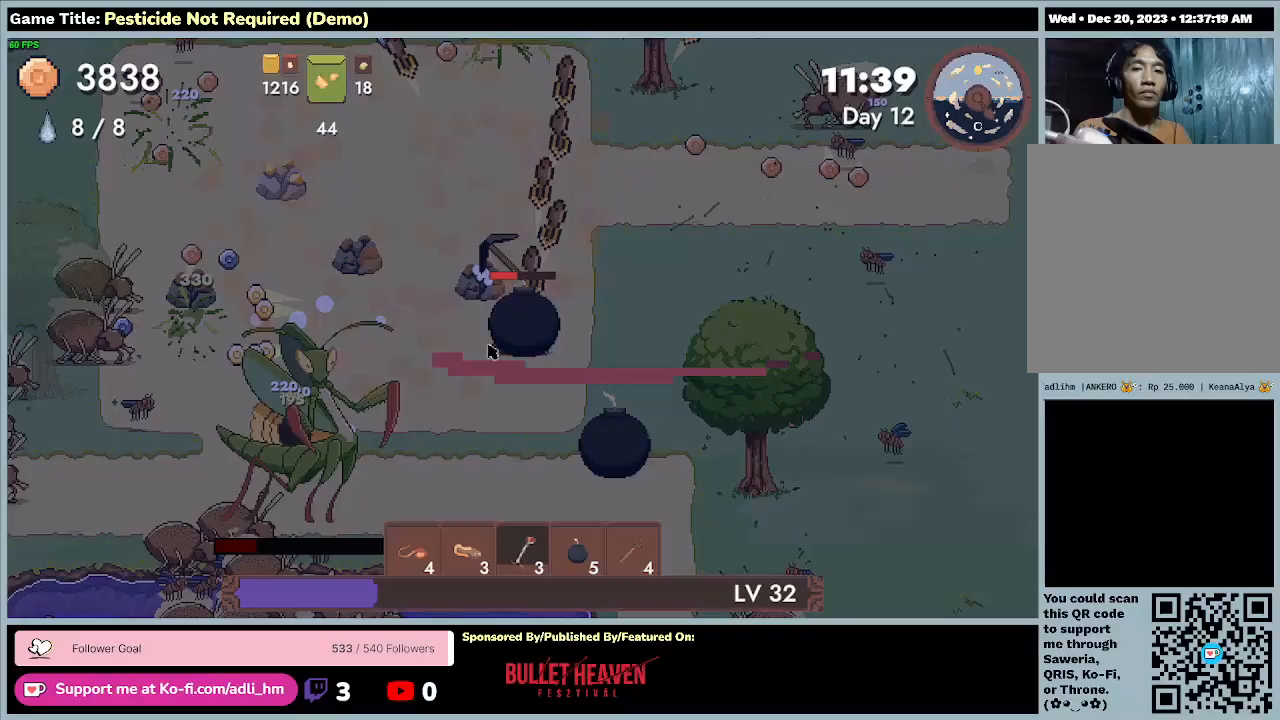
{"keys": ["w"], "events": [[333, "w", "down"]]}
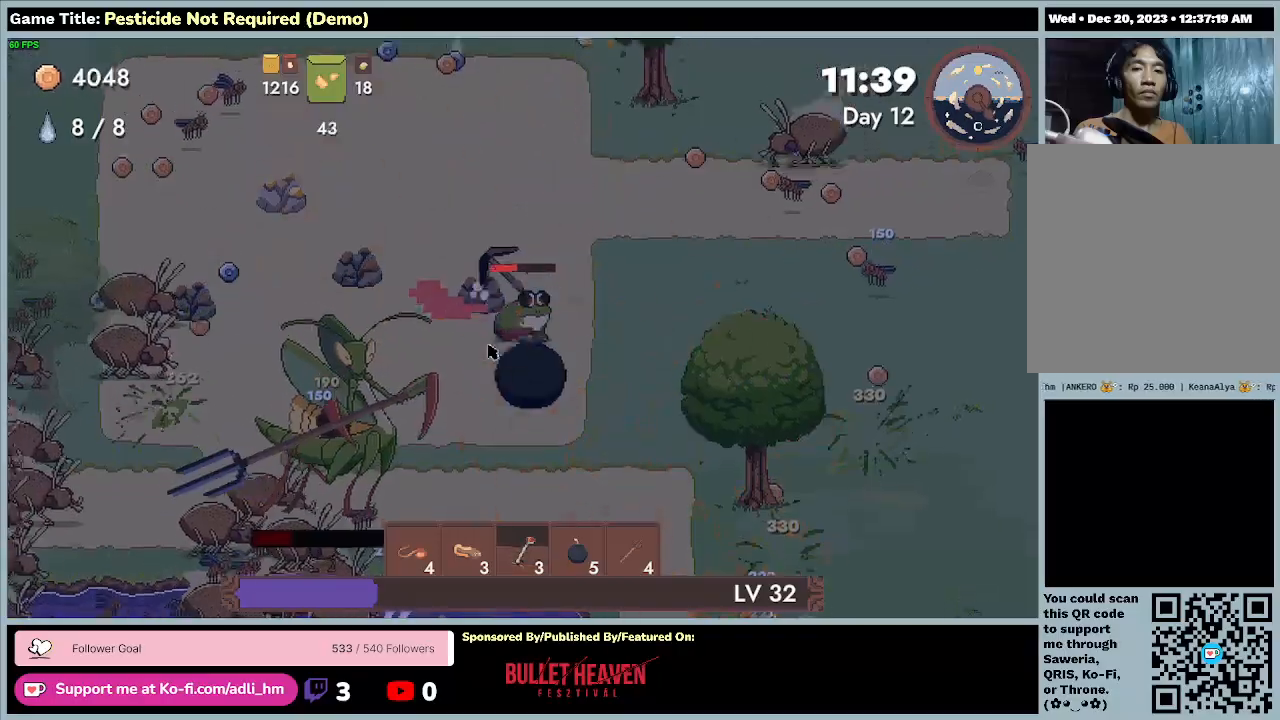
{"keys": ["w"], "events": []}
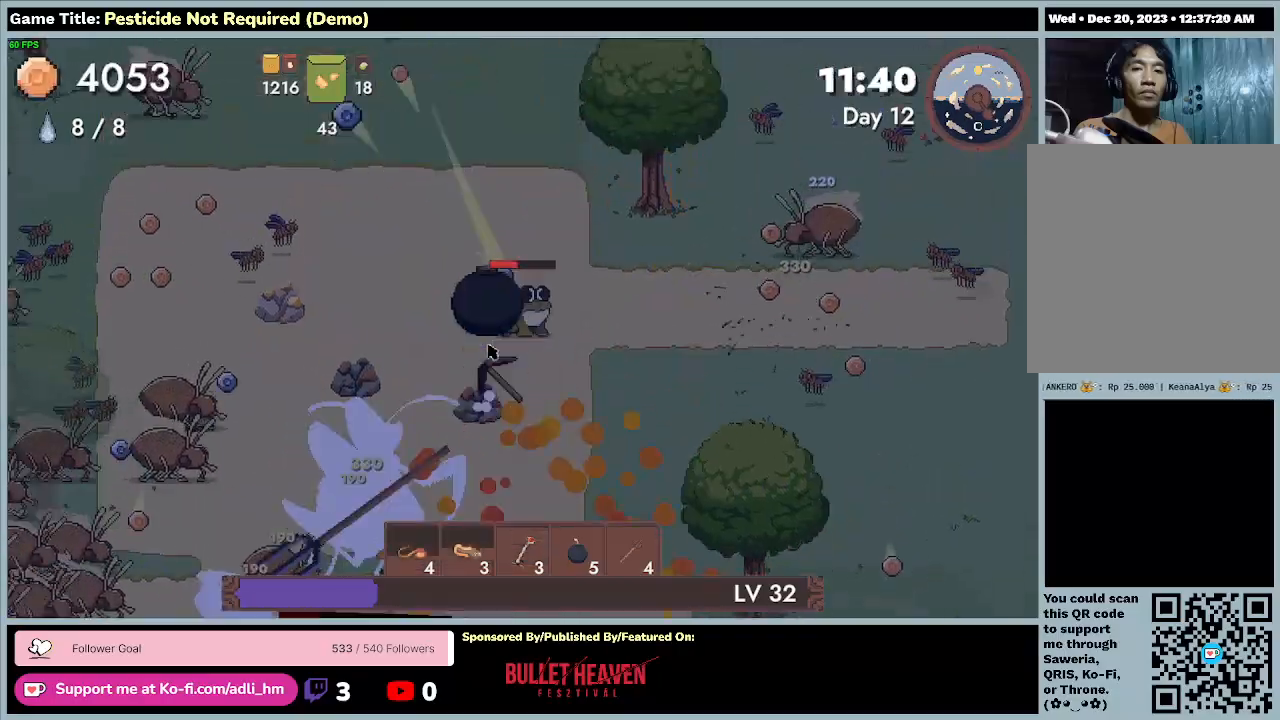
{"keys": ["w"], "events": []}
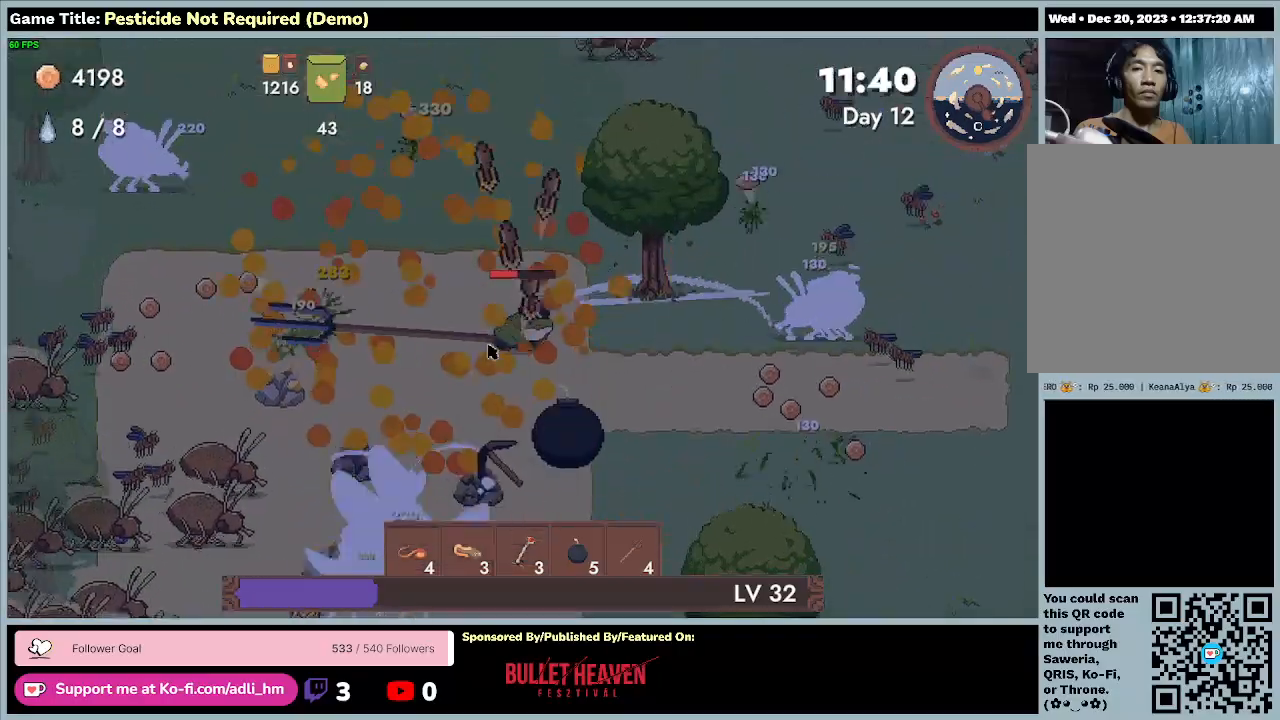
{"keys": [], "events": [[33, "w", "up"]]}
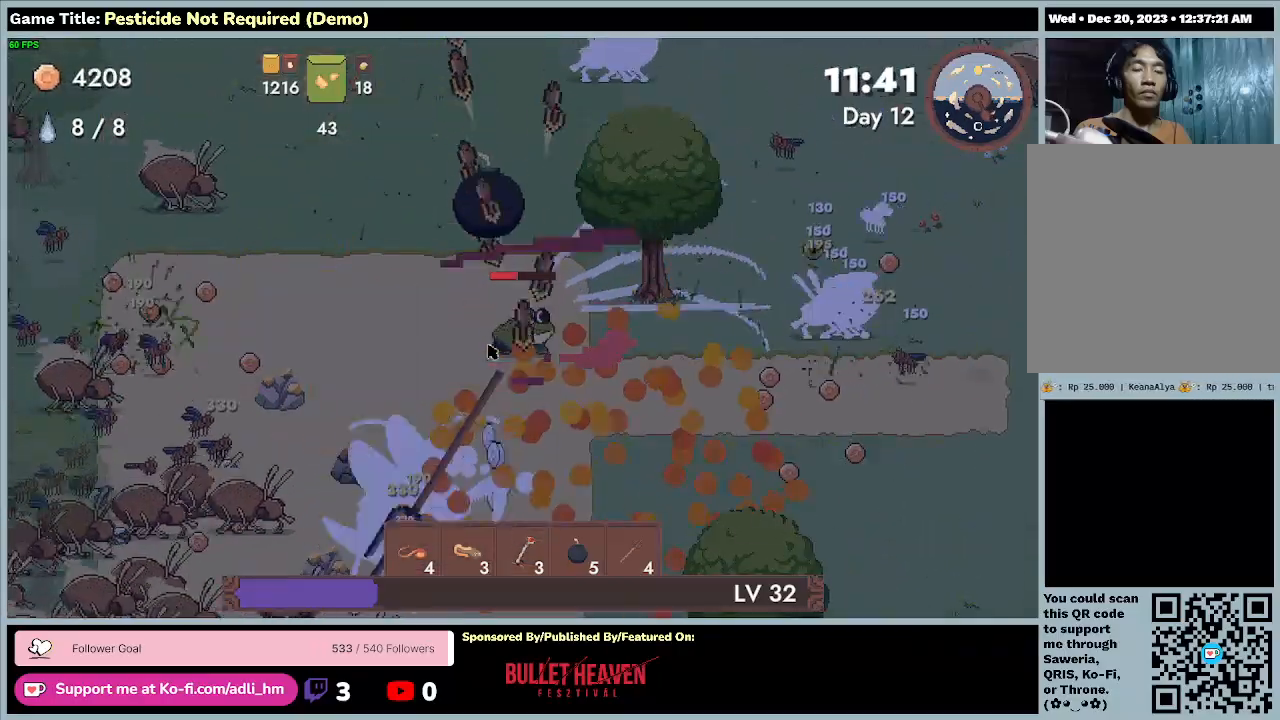
{"keys": ["d"], "events": [[467, "d", "down"]]}
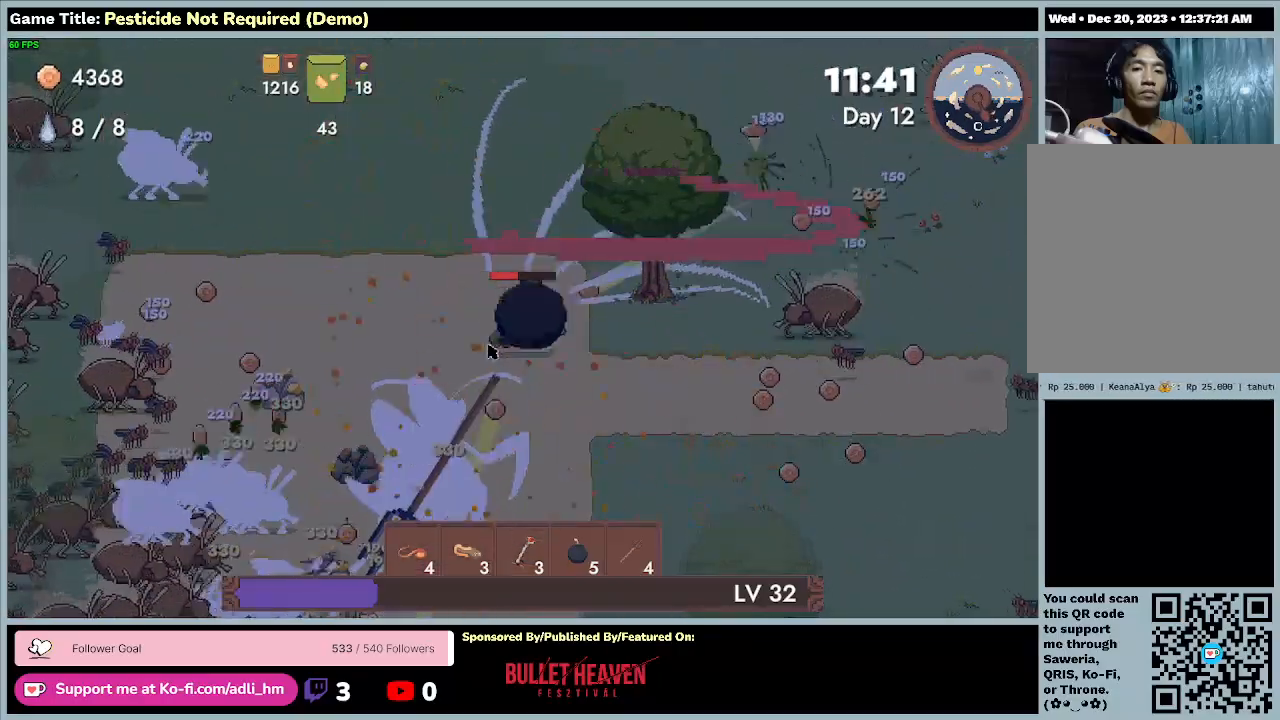
{"keys": ["d", "s"], "events": [[400, "s", "down"]]}
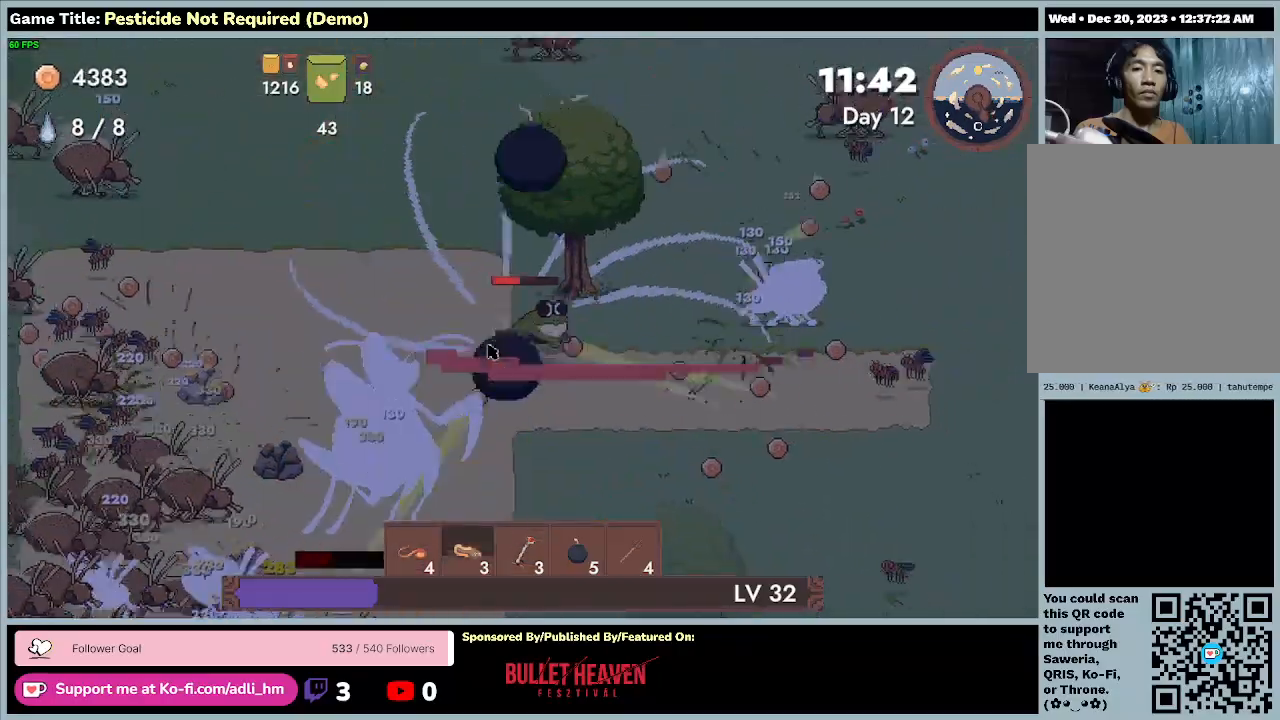
{"keys": [], "events": [[100, "d", "up"], [433, "s", "up"]]}
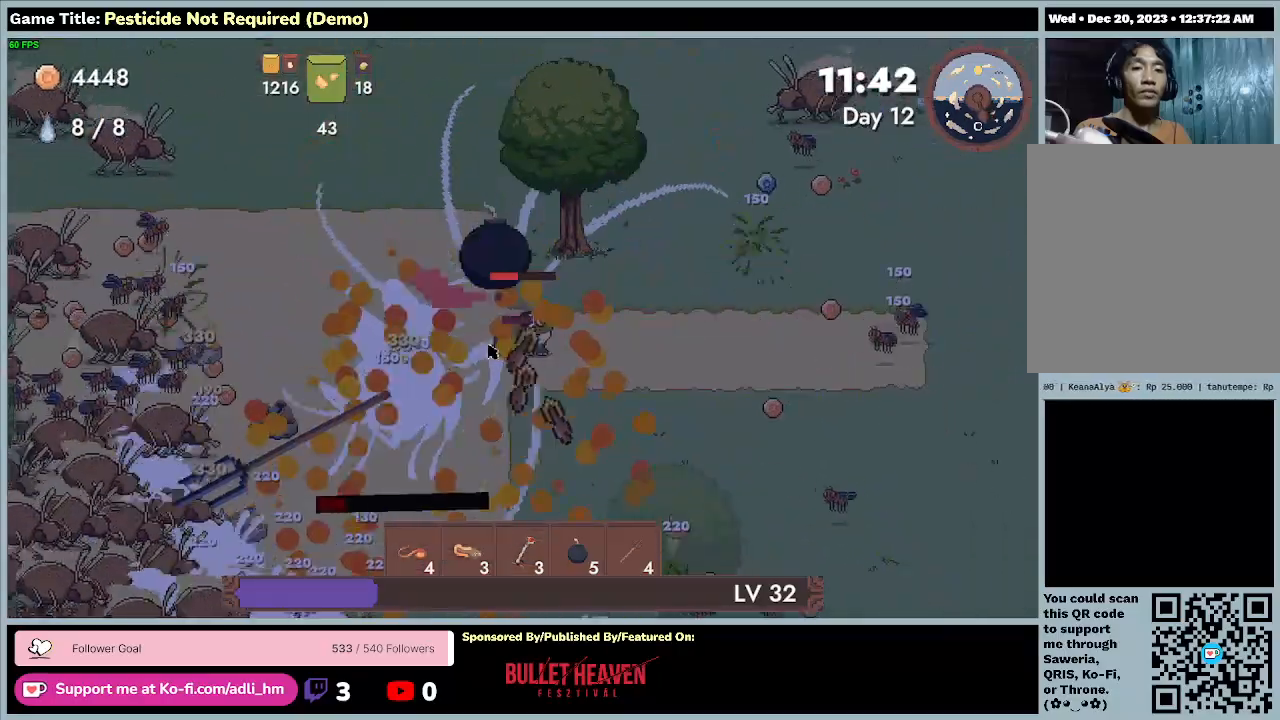
{"keys": [], "events": []}
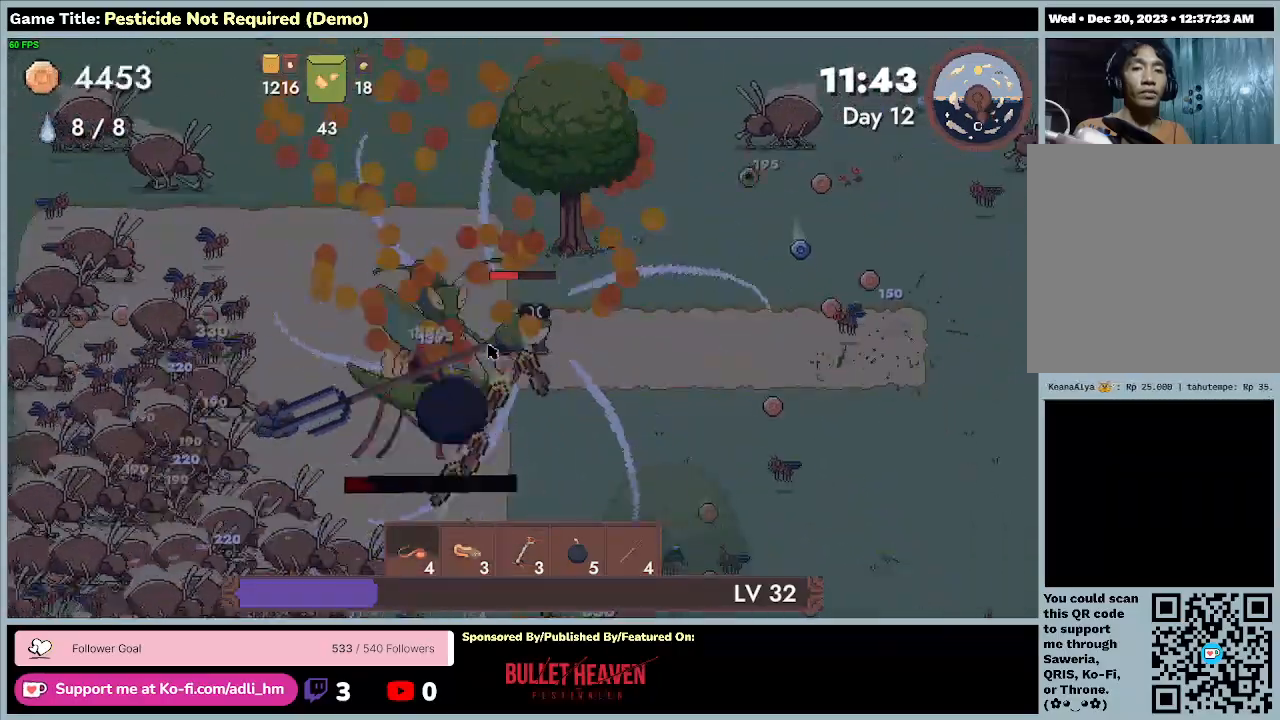
{"keys": [], "events": []}
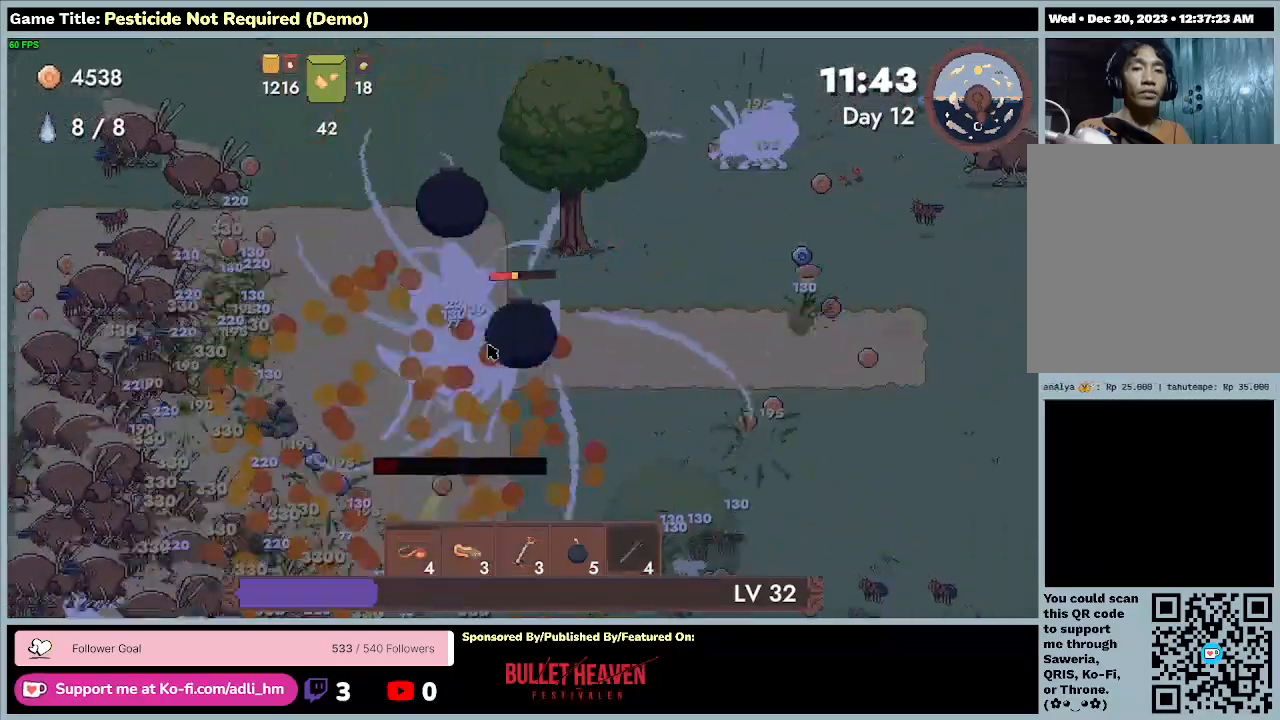
{"keys": [], "events": []}
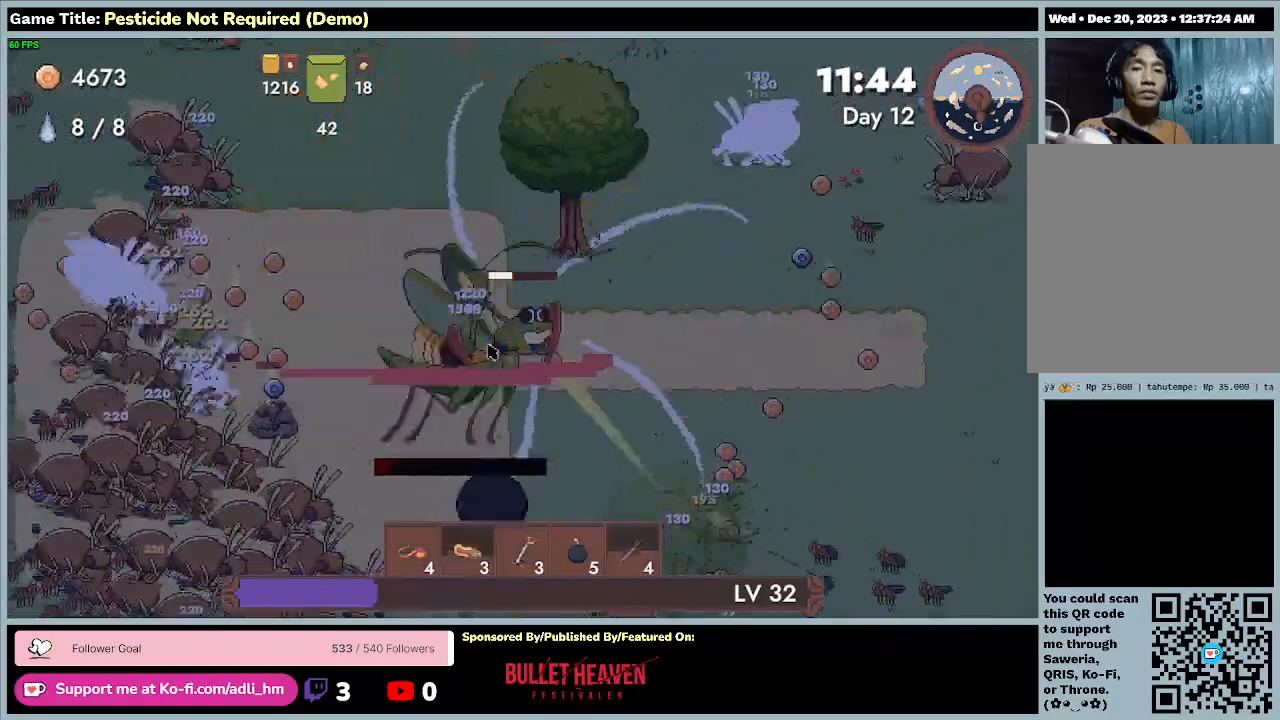
{"keys": [], "events": []}
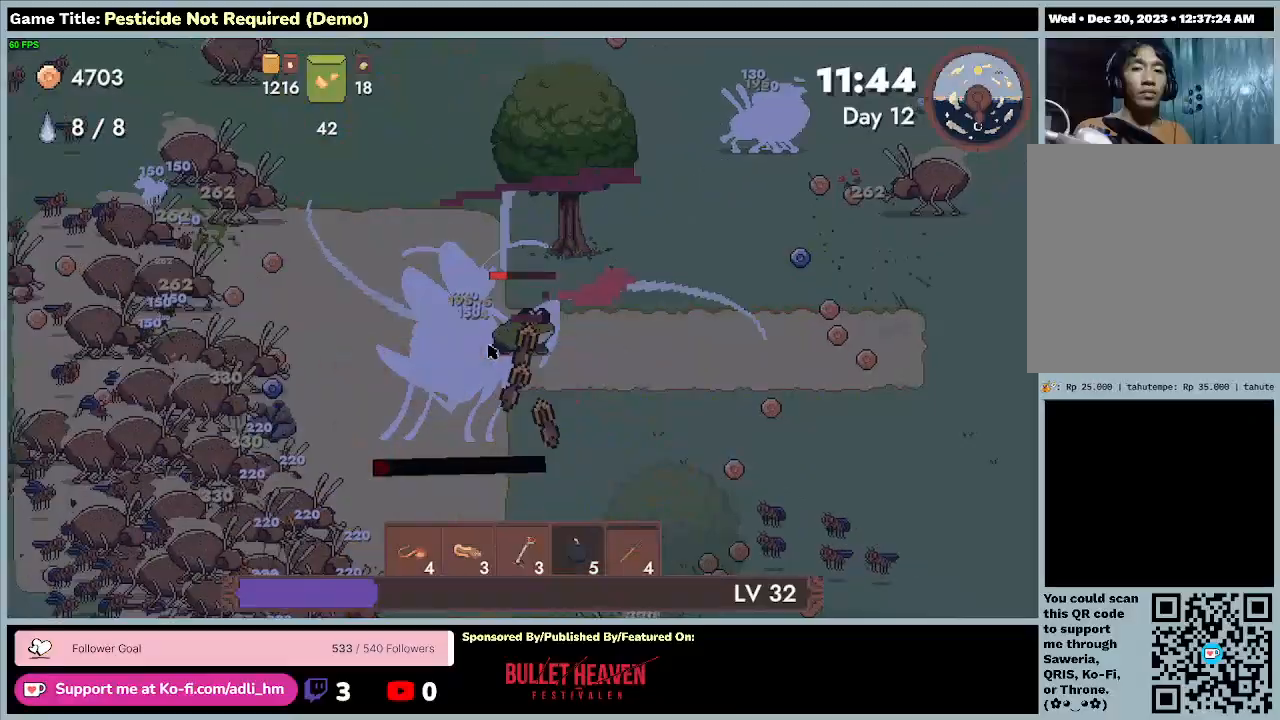
{"keys": ["d"], "events": [[400, "d", "down"]]}
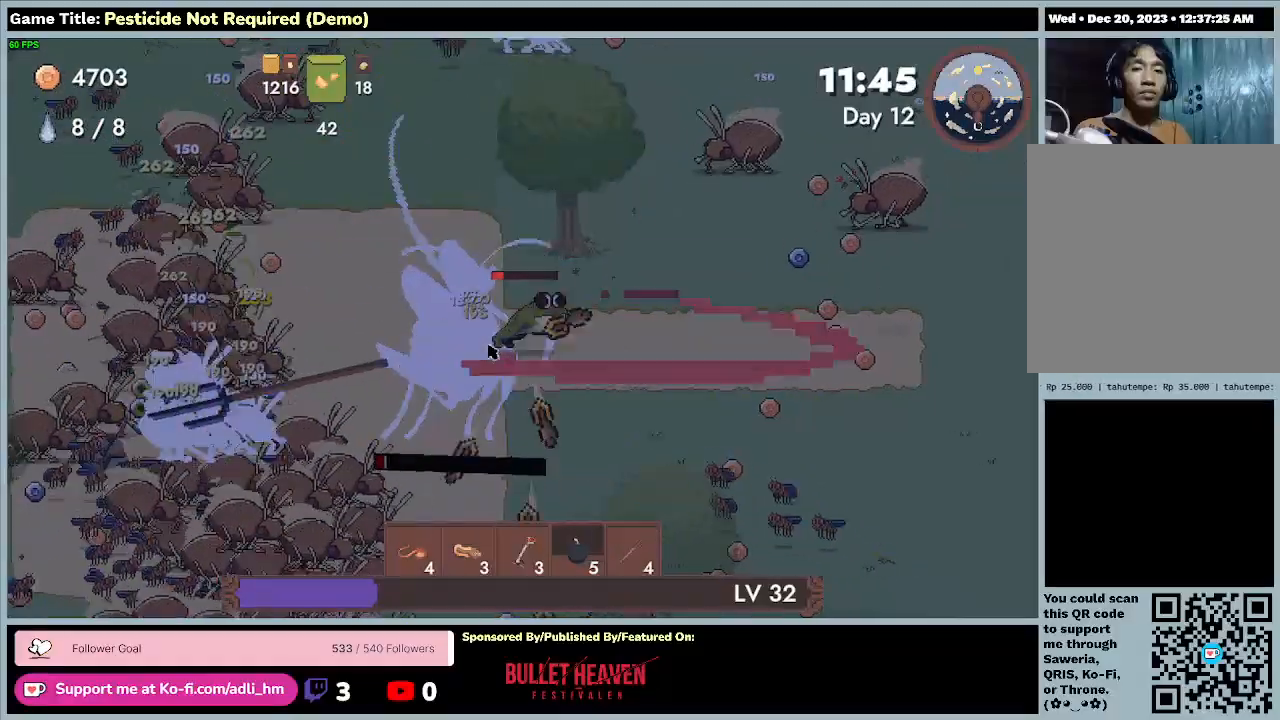
{"keys": ["d"], "events": []}
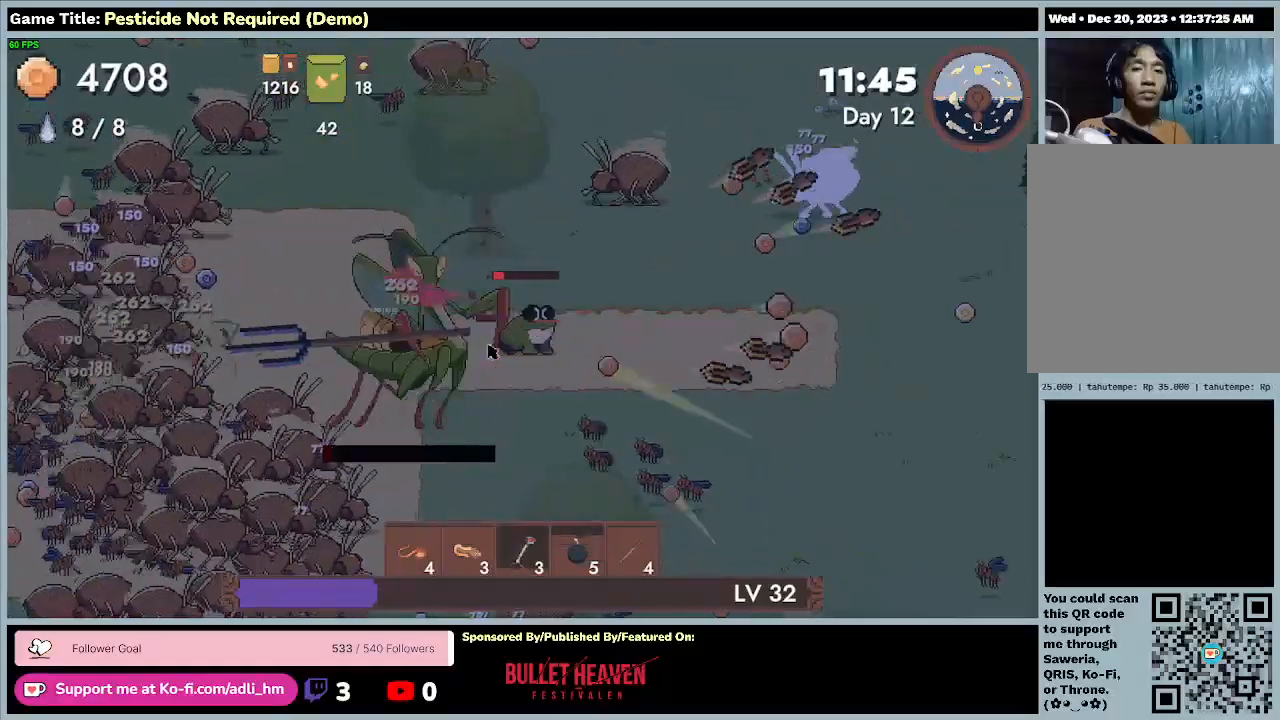
{"keys": ["d"], "events": []}
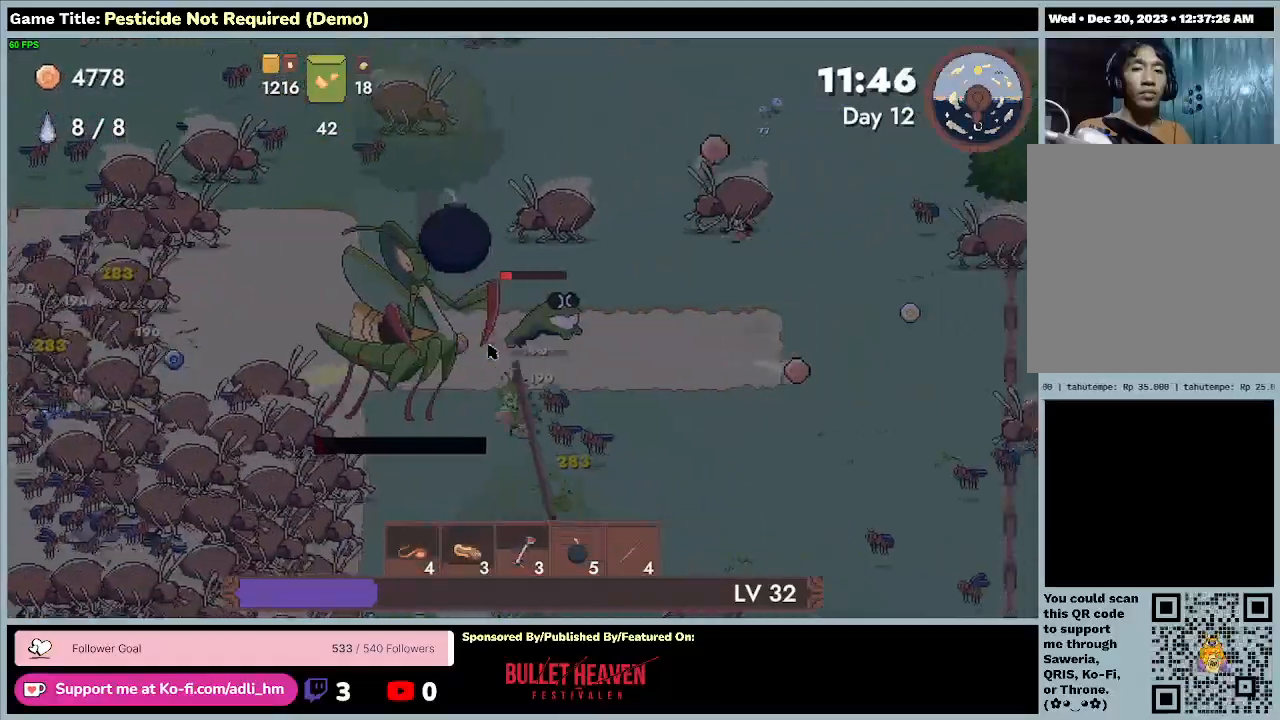
{"keys": ["d"], "events": []}